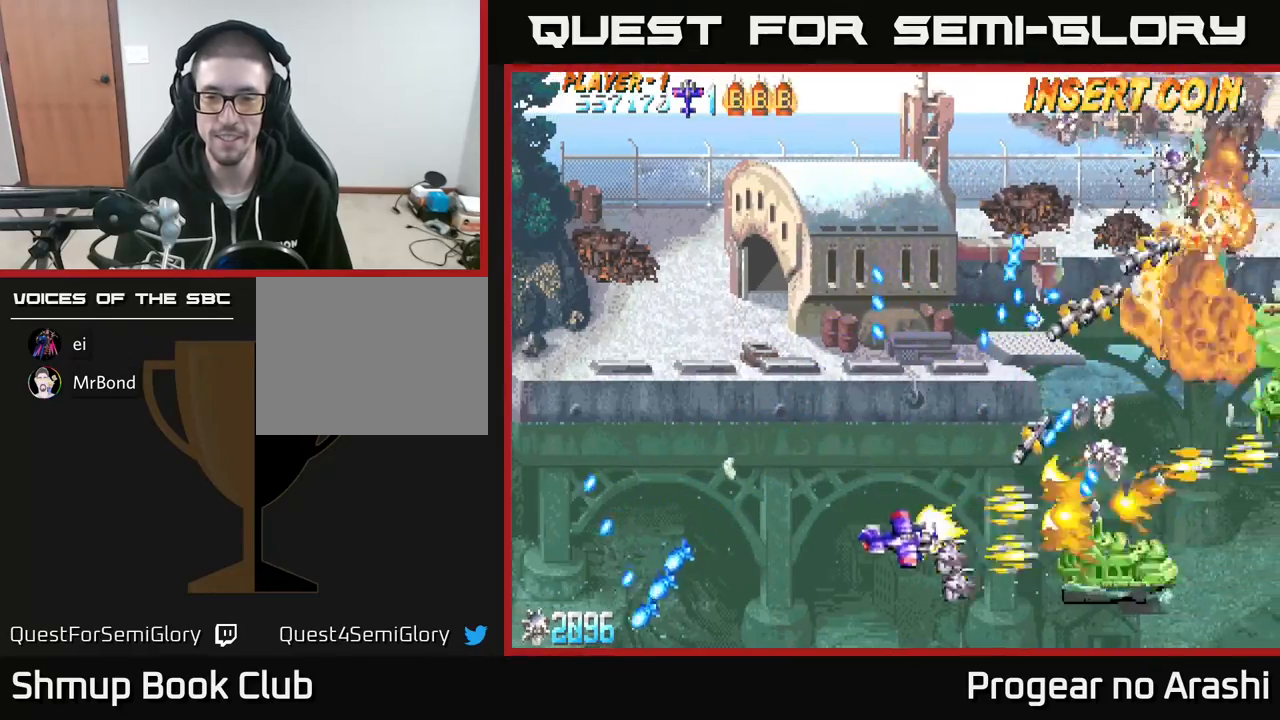
Gameplay with a controller (Xbox layout); each line is a JSON object with the inputs held at the frame after it. "events" lists button and stick changes between this image and that frame as [ms after this image, input, new state], when the widget could be followed in between. Not read: right_stick.
{"buttons": ["A", "DPAD_UP", "DPAD_LEFT"], "left_stick": "center", "events": [[100, "DPAD_DOWN", "up"], [100, "DPAD_LEFT", "down"], [150, "A", "down"], [150, "DPAD_UP", "down"], [183, "X", "up"]]}
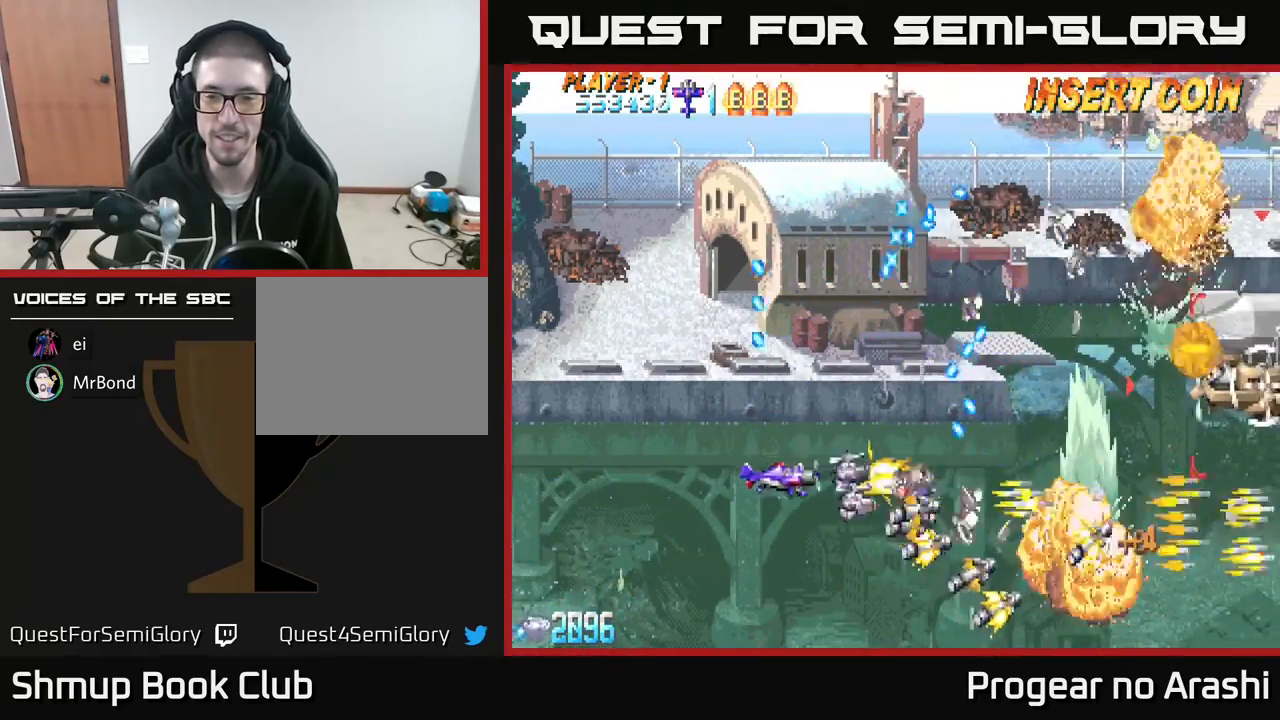
{"buttons": ["X", "DPAD_DOWN"], "left_stick": "center", "events": [[67, "X", "down"], [133, "A", "up"], [283, "DPAD_UP", "up"], [333, "DPAD_LEFT", "up"], [467, "DPAD_DOWN", "down"]]}
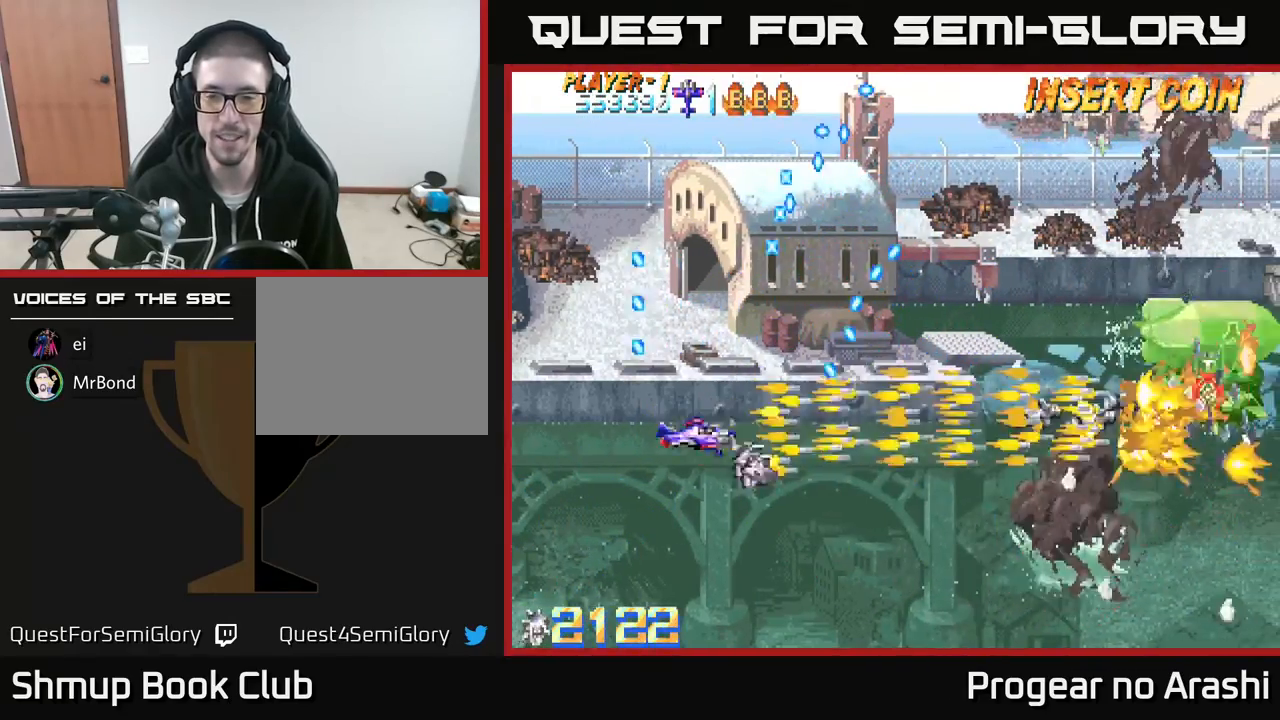
{"buttons": ["A", "DPAD_RIGHT"], "left_stick": "center", "events": [[50, "DPAD_RIGHT", "down"], [100, "DPAD_DOWN", "up"], [300, "DPAD_UP", "down"], [333, "DPAD_RIGHT", "up"], [383, "DPAD_RIGHT", "down"], [433, "A", "down"], [450, "DPAD_UP", "up"], [450, "X", "up"]]}
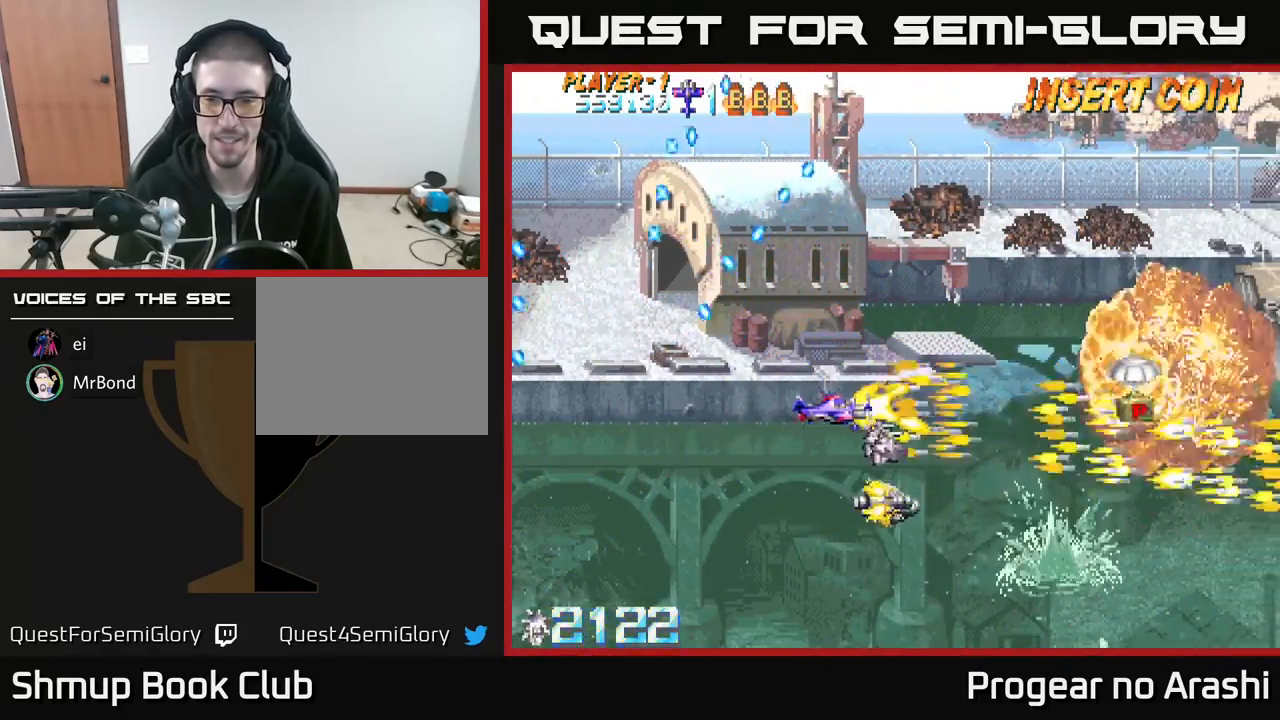
{"buttons": ["X", "DPAD_UP", "DPAD_RIGHT"], "left_stick": "center", "events": [[483, "DPAD_UP", "down"], [500, "A", "up"], [500, "X", "down"]]}
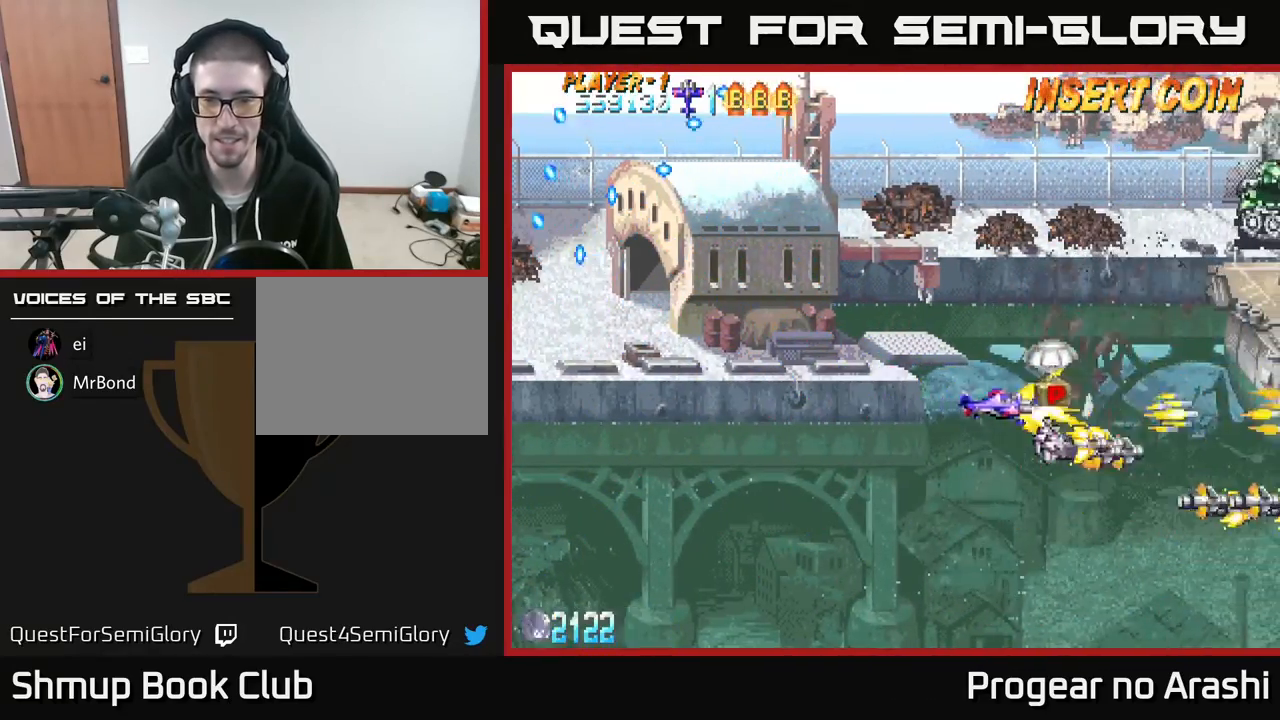
{"buttons": ["X", "DPAD_UP"], "left_stick": "center", "events": [[83, "DPAD_RIGHT", "up"], [167, "DPAD_LEFT", "down"], [283, "DPAD_LEFT", "up"]]}
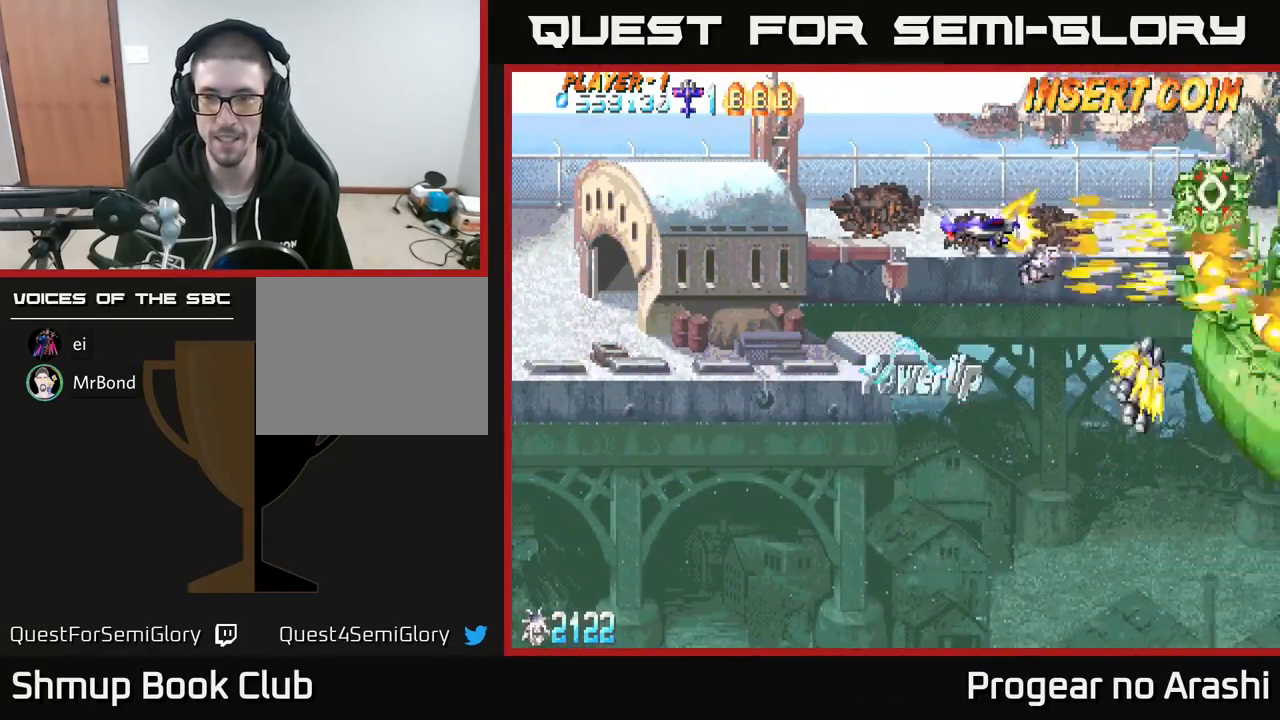
{"buttons": ["A", "DPAD_DOWN"], "left_stick": "center", "events": [[100, "DPAD_LEFT", "down"], [150, "DPAD_UP", "up"], [233, "DPAD_DOWN", "down"], [367, "DPAD_DOWN", "up"], [450, "DPAD_DOWN", "down"], [467, "A", "down"], [483, "DPAD_LEFT", "up"], [483, "X", "up"]]}
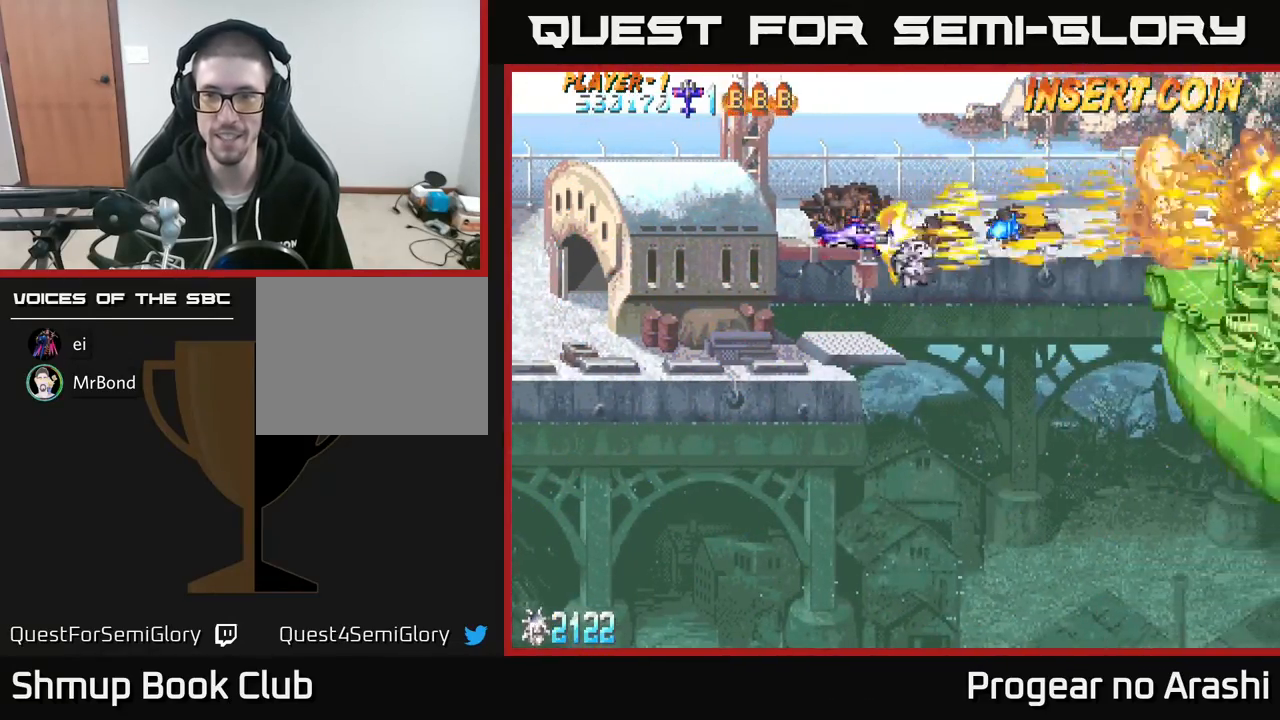
{"buttons": ["X", "DPAD_RIGHT"], "left_stick": "center", "events": [[133, "DPAD_RIGHT", "down"], [167, "X", "down"], [233, "A", "up"], [433, "DPAD_DOWN", "up"]]}
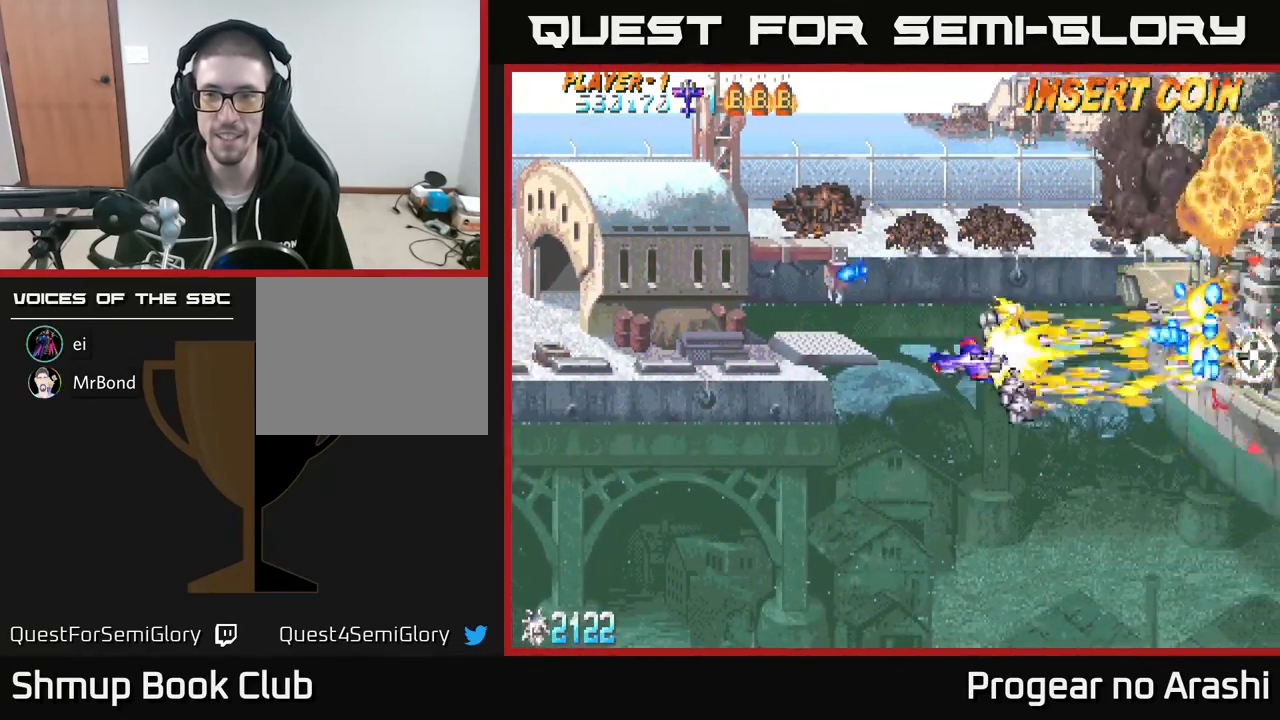
{"buttons": ["X", "DPAD_LEFT"], "left_stick": "center", "events": [[33, "DPAD_RIGHT", "up"], [83, "DPAD_LEFT", "down"]]}
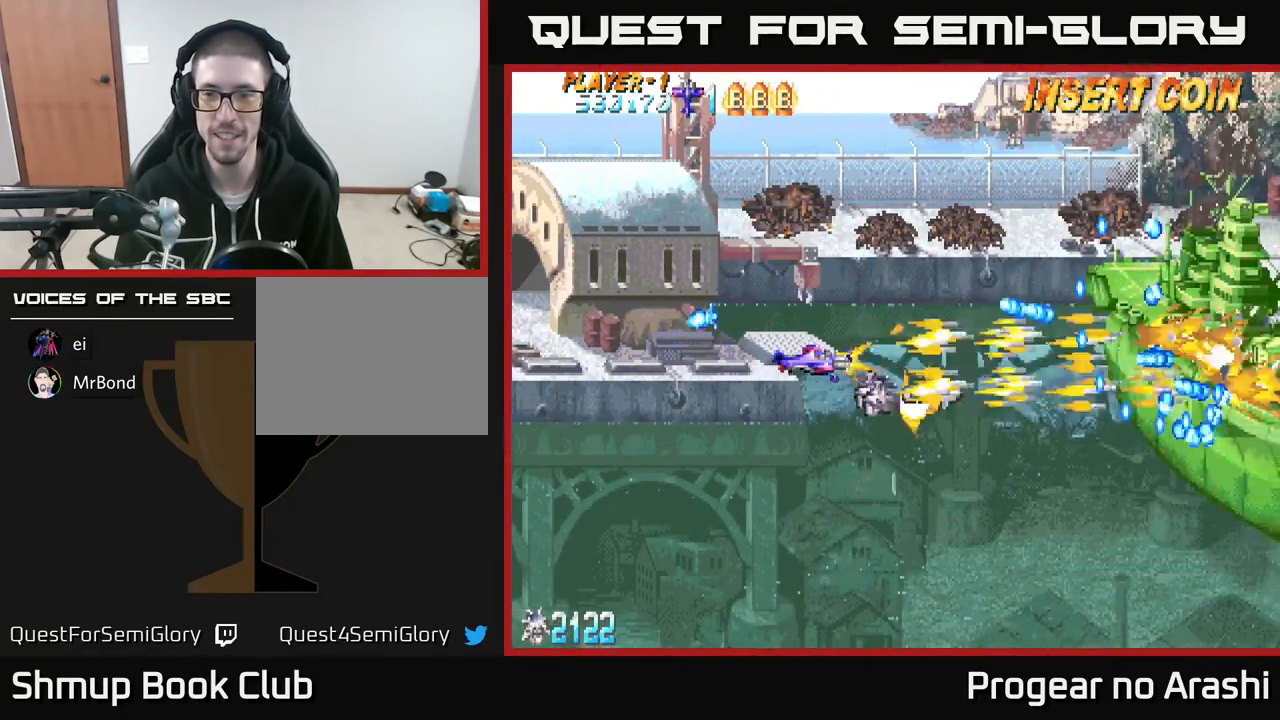
{"buttons": ["A", "DPAD_DOWN", "DPAD_RIGHT"], "left_stick": "center", "events": [[217, "DPAD_UP", "down"], [250, "A", "down"], [283, "X", "up"], [367, "DPAD_UP", "up"], [417, "DPAD_LEFT", "up"], [433, "DPAD_DOWN", "down"], [483, "DPAD_RIGHT", "down"]]}
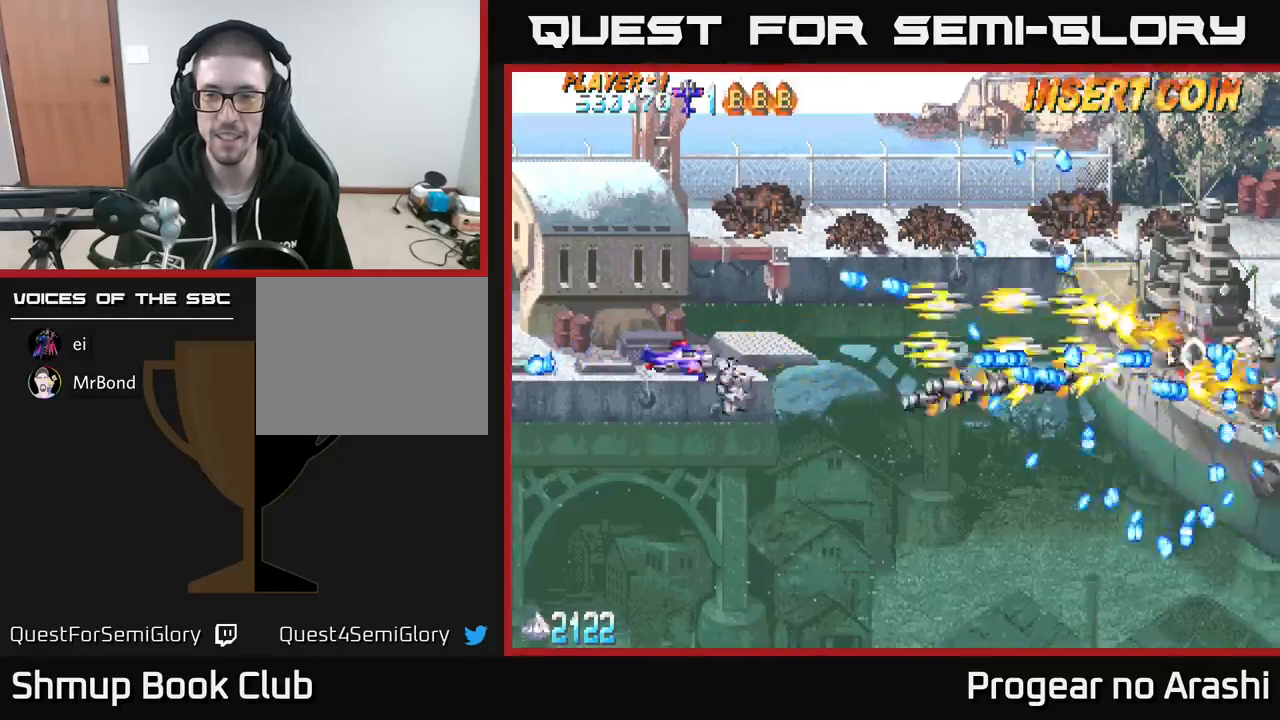
{"buttons": ["A", "DPAD_DOWN", "DPAD_LEFT"], "left_stick": "center", "events": [[150, "DPAD_RIGHT", "up"], [183, "DPAD_LEFT", "down"], [233, "DPAD_DOWN", "up"], [300, "DPAD_UP", "down"], [367, "DPAD_LEFT", "up"], [450, "DPAD_LEFT", "down"], [467, "DPAD_UP", "up"], [500, "DPAD_DOWN", "down"]]}
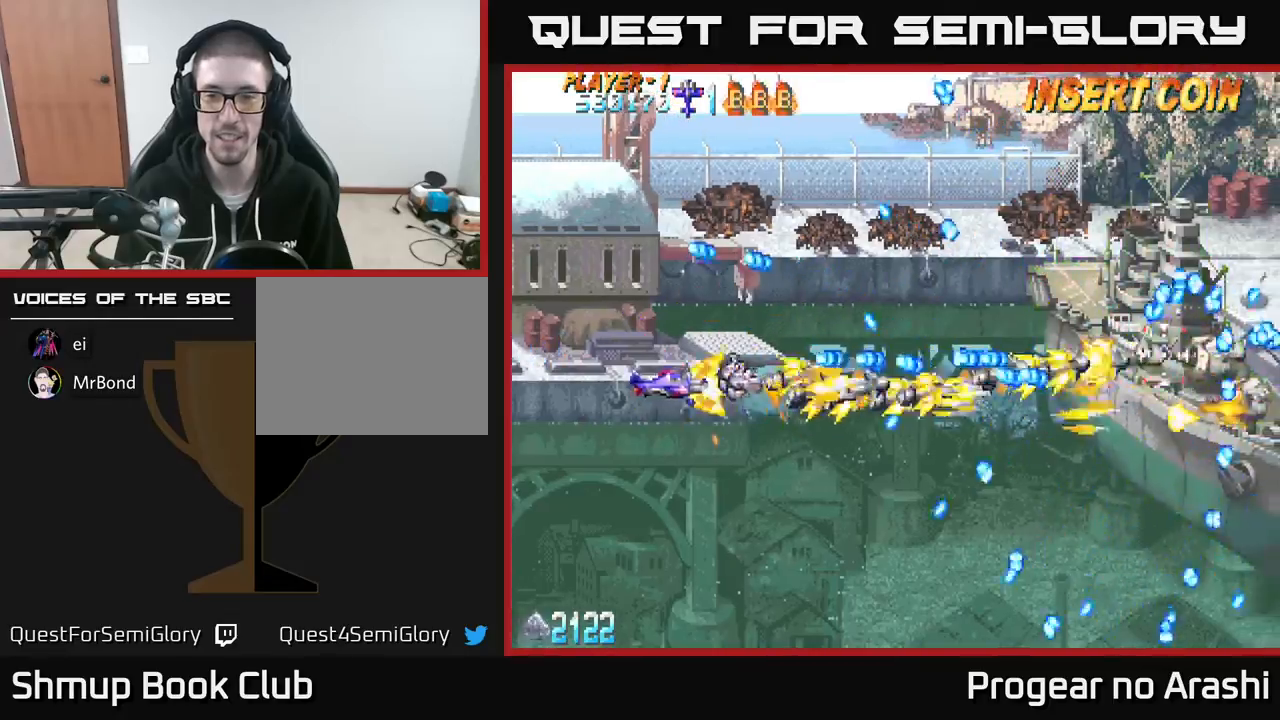
{"buttons": ["X"], "left_stick": "center", "events": [[100, "DPAD_LEFT", "up"], [133, "DPAD_LEFT", "down"], [183, "DPAD_DOWN", "up"], [300, "X", "down"], [333, "DPAD_DOWN", "down"], [350, "DPAD_LEFT", "up"], [367, "A", "up"], [400, "DPAD_RIGHT", "down"], [450, "DPAD_DOWN", "up"], [450, "DPAD_RIGHT", "up"]]}
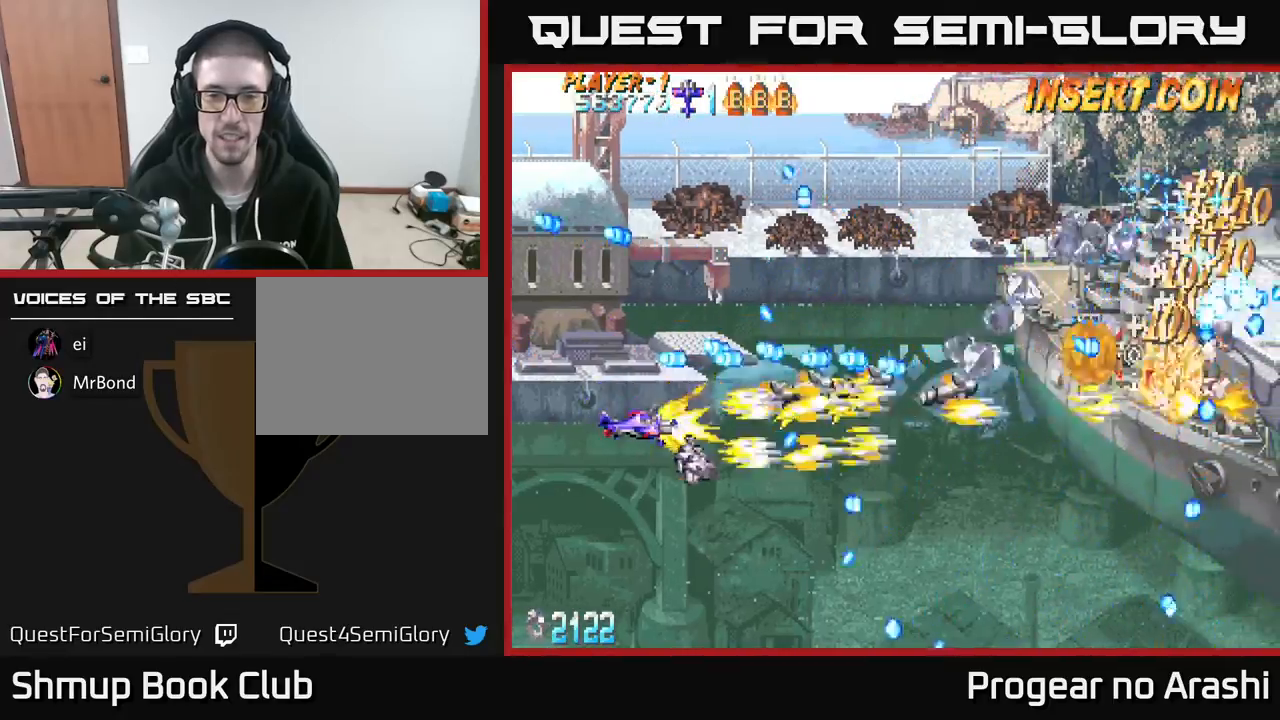
{"buttons": ["X", "DPAD_RIGHT"], "left_stick": "center", "events": [[200, "DPAD_UP", "down"], [300, "DPAD_UP", "up"], [317, "DPAD_RIGHT", "down"]]}
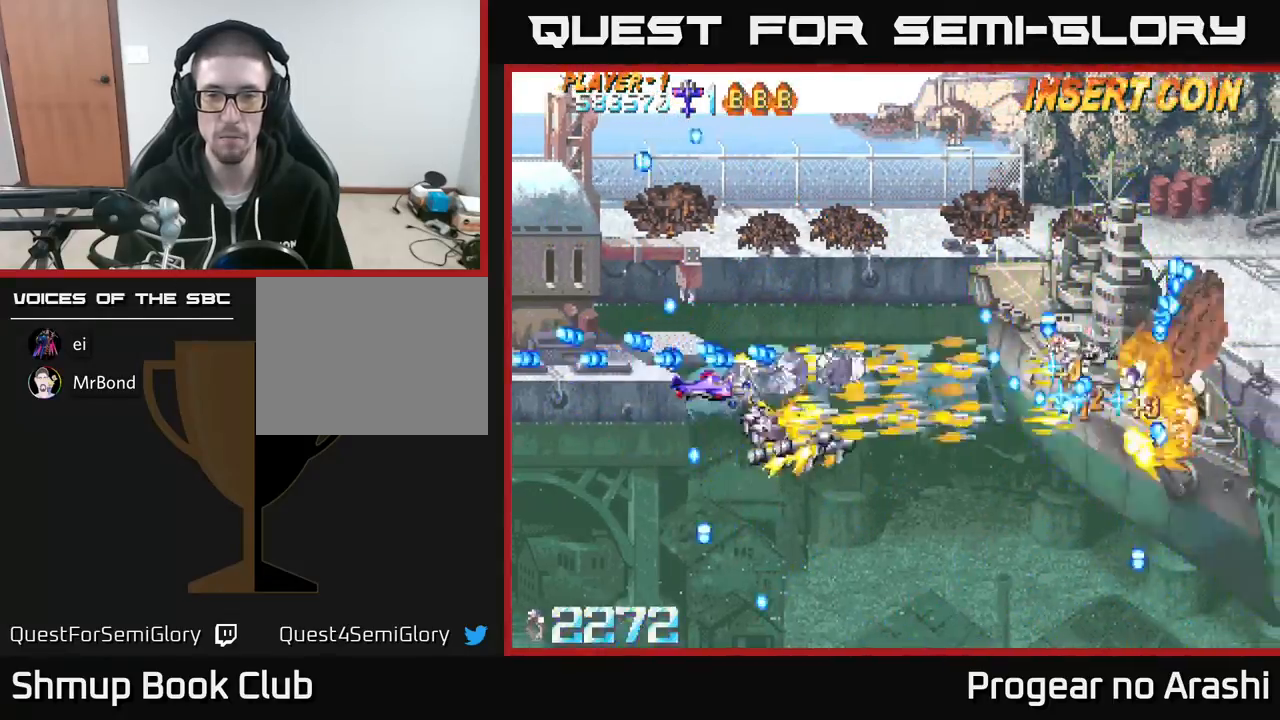
{"buttons": ["A", "X", "DPAD_LEFT"], "left_stick": "center", "events": [[250, "DPAD_RIGHT", "up"], [283, "DPAD_LEFT", "down"], [283, "DPAD_UP", "down"], [333, "DPAD_UP", "up"], [467, "A", "down"]]}
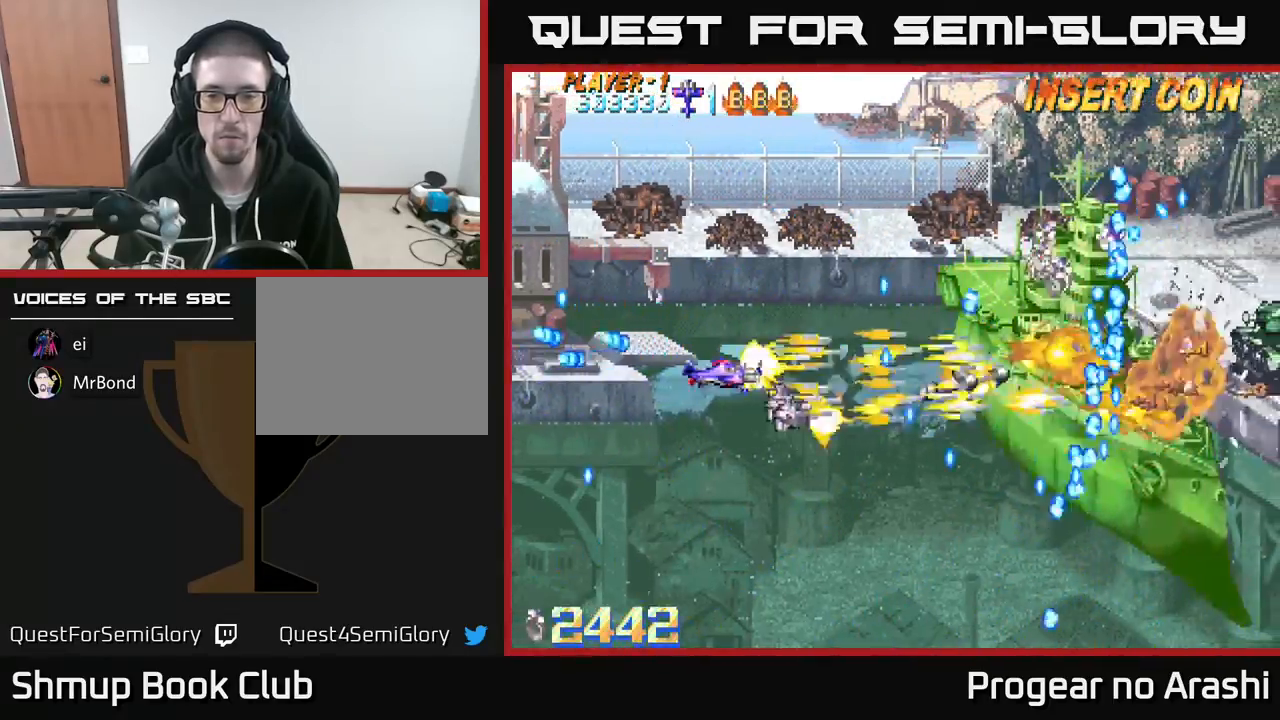
{"buttons": ["X", "DPAD_UP", "DPAD_LEFT"], "left_stick": "center", "events": [[33, "X", "up"], [83, "DPAD_DOWN", "down"], [150, "DPAD_LEFT", "up"], [217, "DPAD_LEFT", "down"], [267, "DPAD_DOWN", "up"], [300, "X", "down"], [317, "DPAD_UP", "down"], [350, "A", "up"]]}
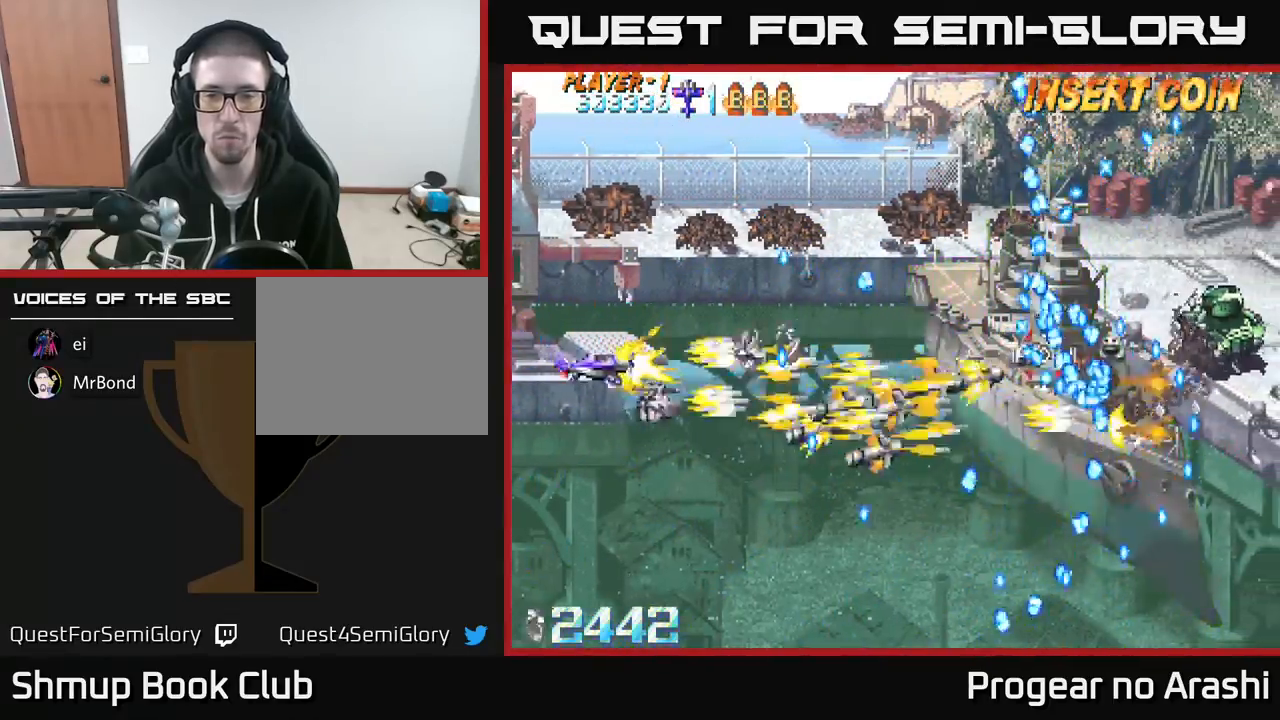
{"buttons": ["X"], "left_stick": "center", "events": [[117, "DPAD_UP", "up"], [183, "DPAD_LEFT", "up"], [283, "DPAD_UP", "down"], [333, "DPAD_LEFT", "down"], [367, "DPAD_UP", "up"], [383, "DPAD_LEFT", "up"]]}
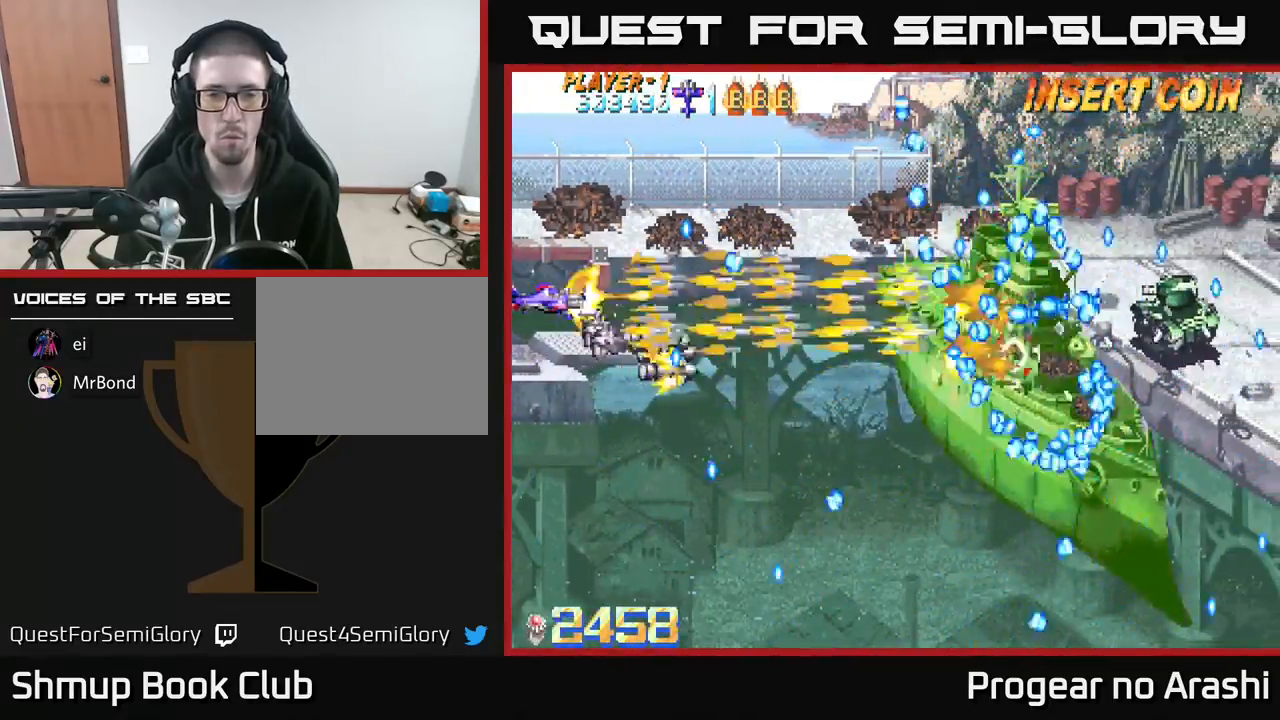
{"buttons": ["X", "DPAD_LEFT"], "left_stick": "center", "events": [[33, "DPAD_RIGHT", "down"], [333, "DPAD_DOWN", "down"], [400, "DPAD_RIGHT", "up"], [483, "DPAD_LEFT", "down"], [500, "DPAD_DOWN", "up"]]}
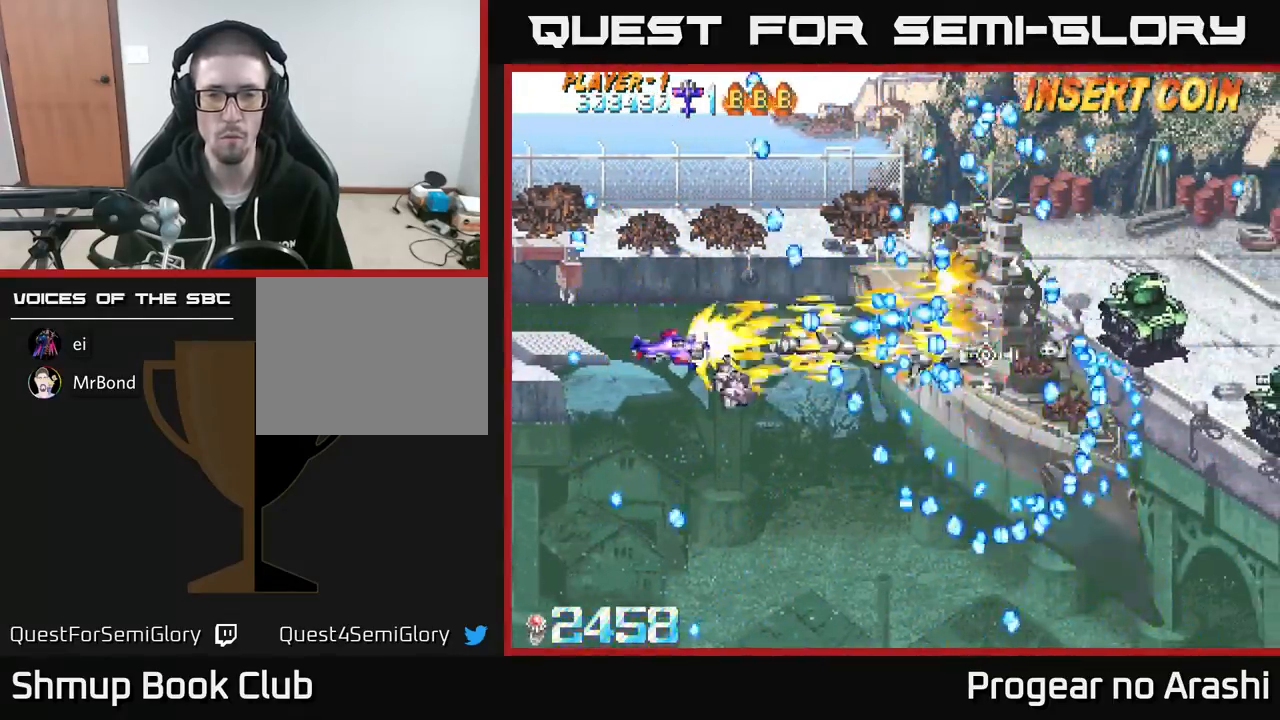
{"buttons": ["A", "DPAD_DOWN", "DPAD_LEFT"], "left_stick": "center", "events": [[100, "DPAD_DOWN", "down"], [167, "A", "down"], [183, "DPAD_DOWN", "up"], [217, "X", "up"], [417, "DPAD_DOWN", "down"]]}
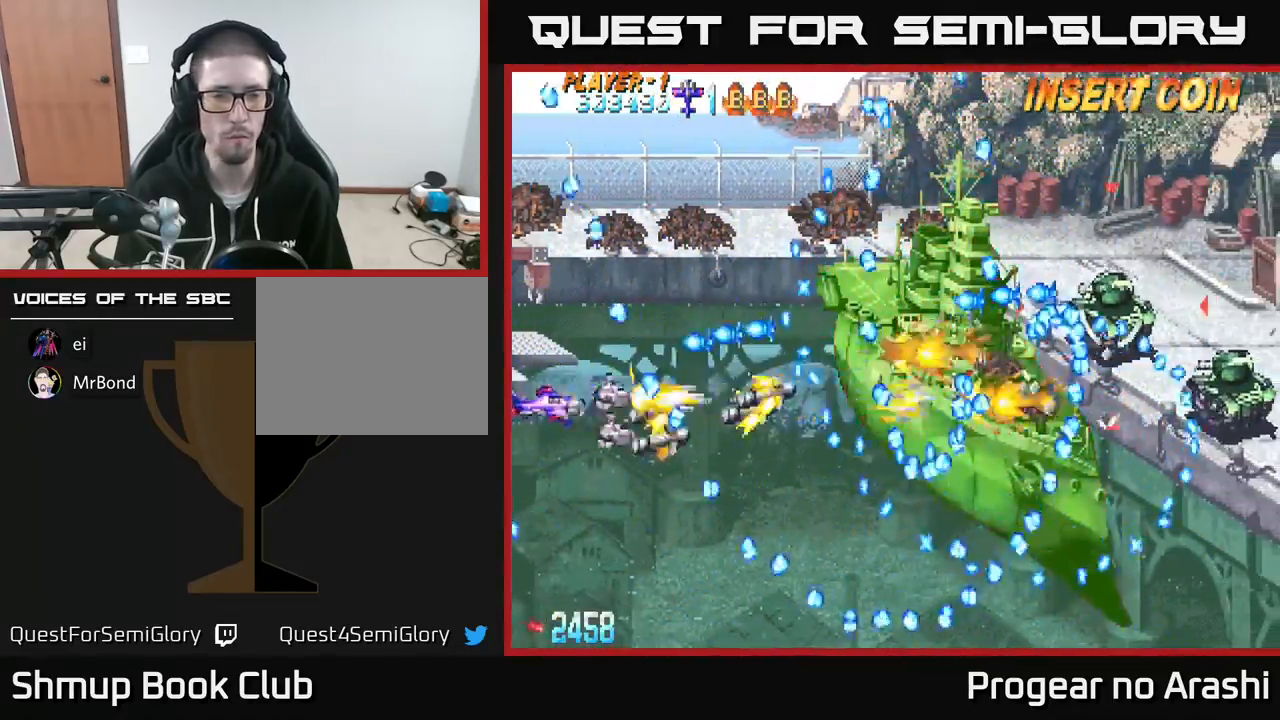
{"buttons": ["X", "DPAD_UP", "DPAD_RIGHT"], "left_stick": "center", "events": [[200, "DPAD_LEFT", "up"], [233, "X", "down"], [317, "A", "up"], [367, "DPAD_RIGHT", "down"], [383, "DPAD_DOWN", "up"], [483, "DPAD_UP", "down"]]}
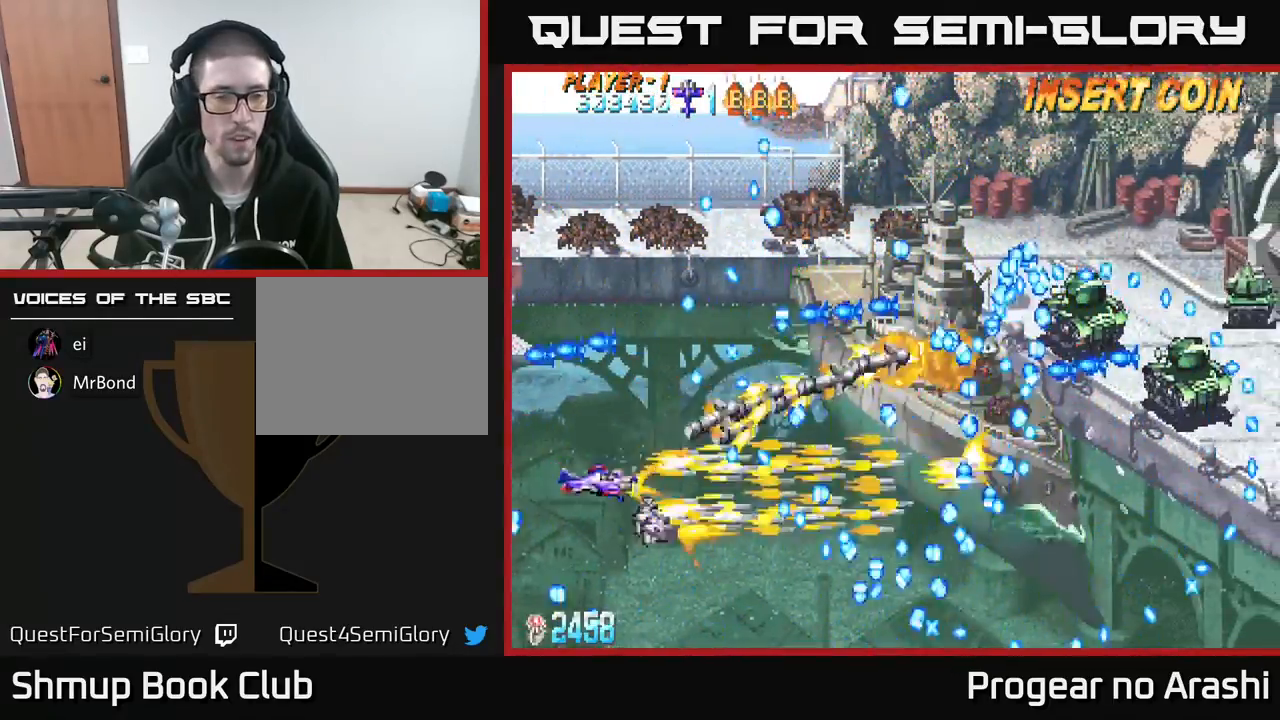
{"buttons": ["X", "DPAD_RIGHT"], "left_stick": "center", "events": [[17, "DPAD_RIGHT", "up"], [167, "DPAD_LEFT", "down"], [250, "DPAD_UP", "up"], [300, "DPAD_LEFT", "up"], [500, "DPAD_RIGHT", "down"]]}
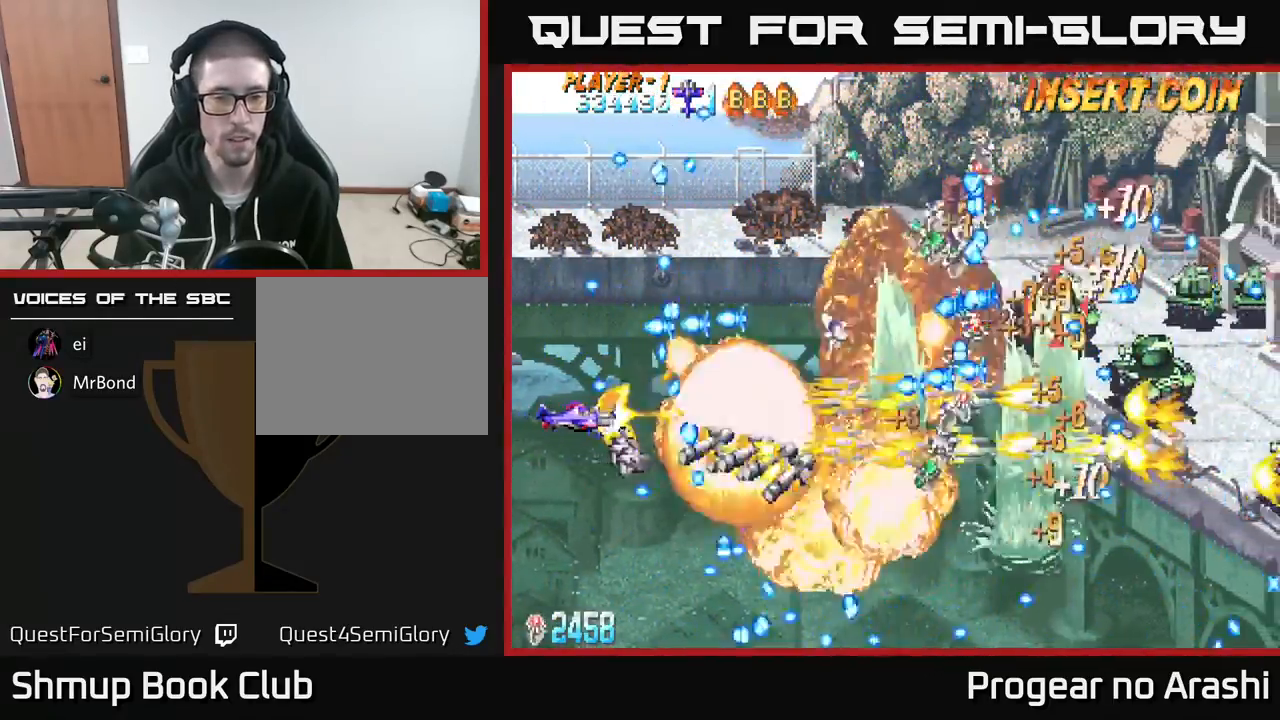
{"buttons": ["A", "X", "DPAD_UP"], "left_stick": "center", "events": [[200, "DPAD_UP", "down"], [333, "DPAD_UP", "up"], [417, "DPAD_RIGHT", "up"], [417, "DPAD_UP", "down"], [483, "A", "down"]]}
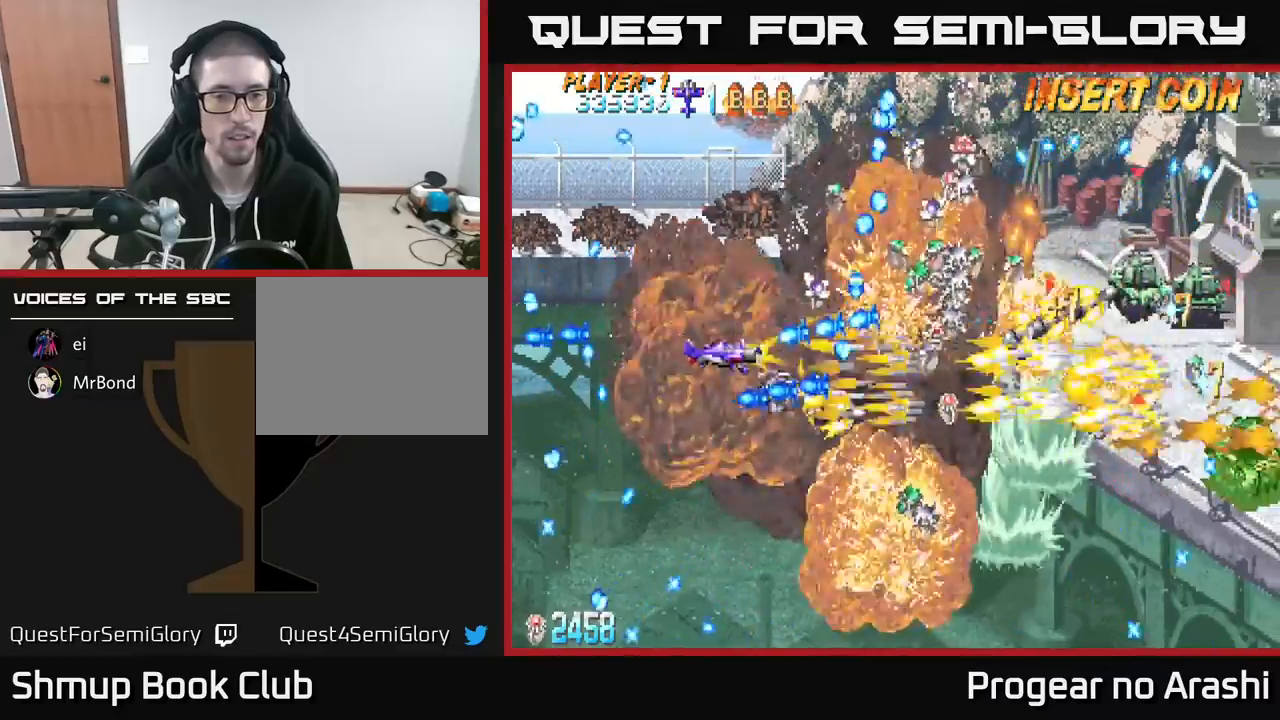
{"buttons": ["A", "X", "DPAD_LEFT"], "left_stick": "center", "events": [[17, "DPAD_LEFT", "down"], [33, "X", "up"], [367, "DPAD_UP", "up"], [500, "X", "down"]]}
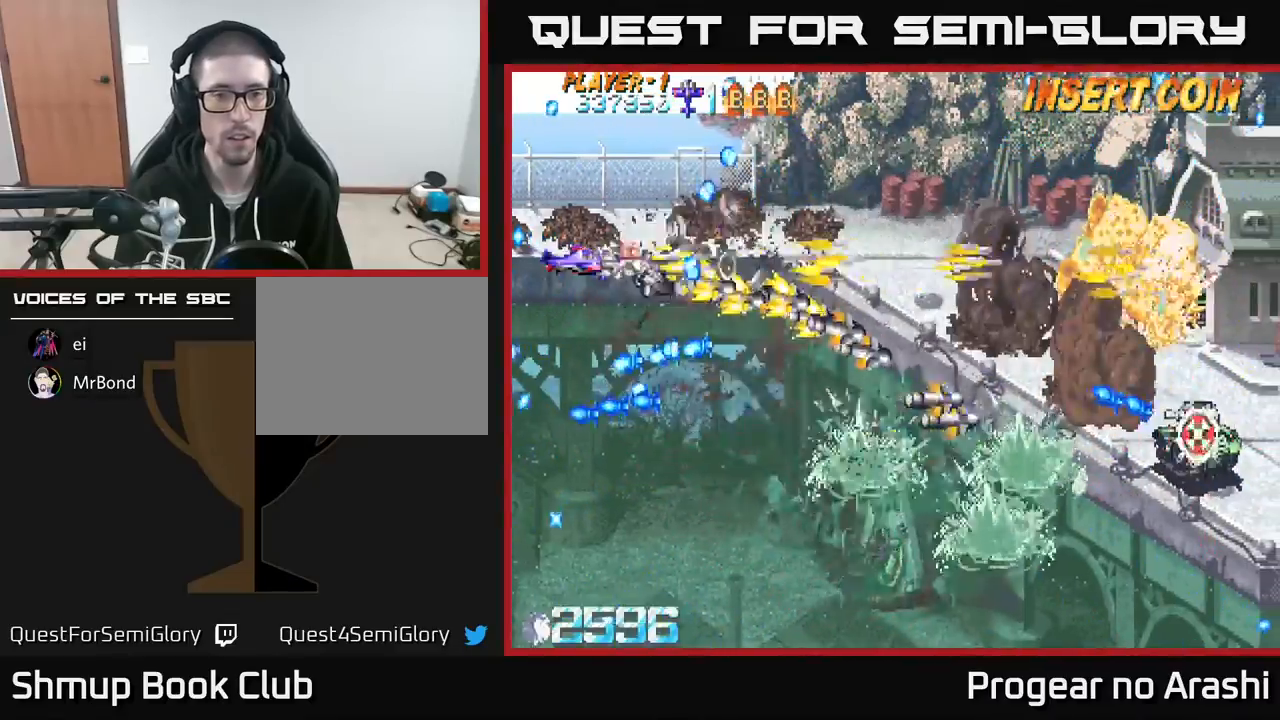
{"buttons": ["X", "DPAD_DOWN", "DPAD_RIGHT"], "left_stick": "center", "events": [[33, "DPAD_LEFT", "up"], [50, "A", "up"], [67, "DPAD_UP", "down"], [233, "DPAD_RIGHT", "down"], [267, "DPAD_UP", "up"], [367, "DPAD_DOWN", "down"]]}
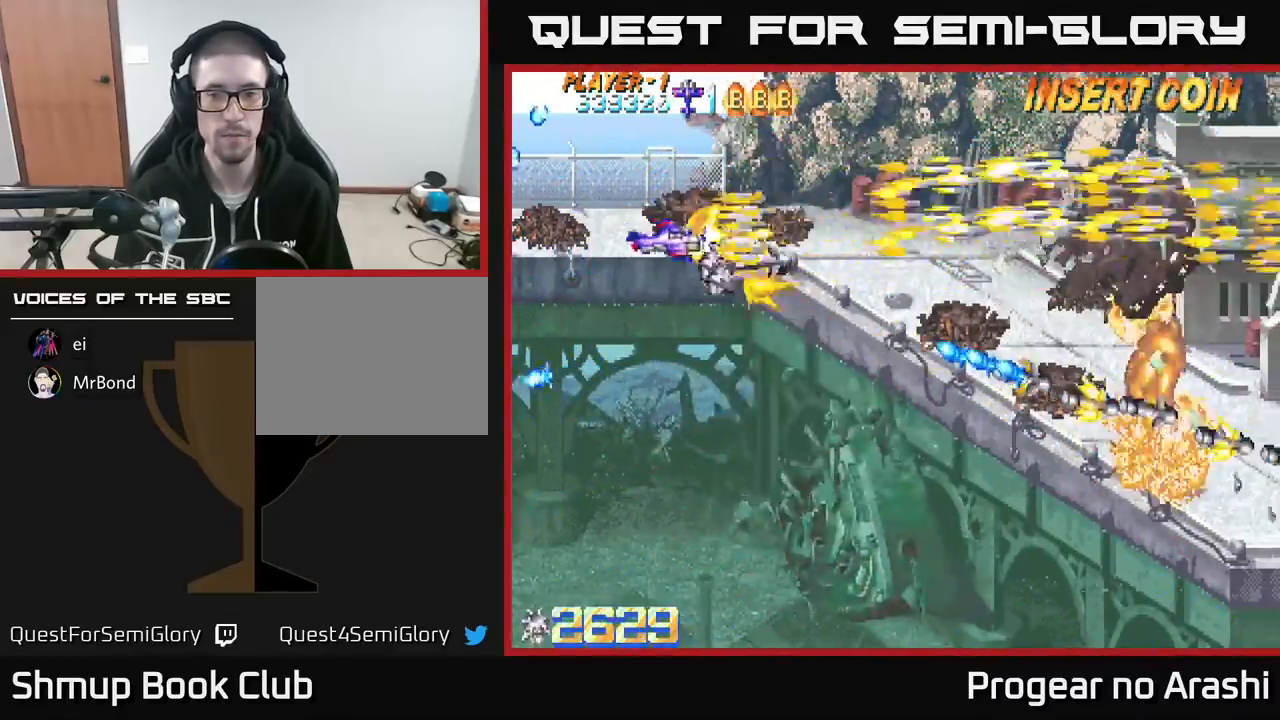
{"buttons": ["DPAD_DOWN", "DPAD_RIGHT"], "left_stick": "center", "events": [[500, "X", "up"]]}
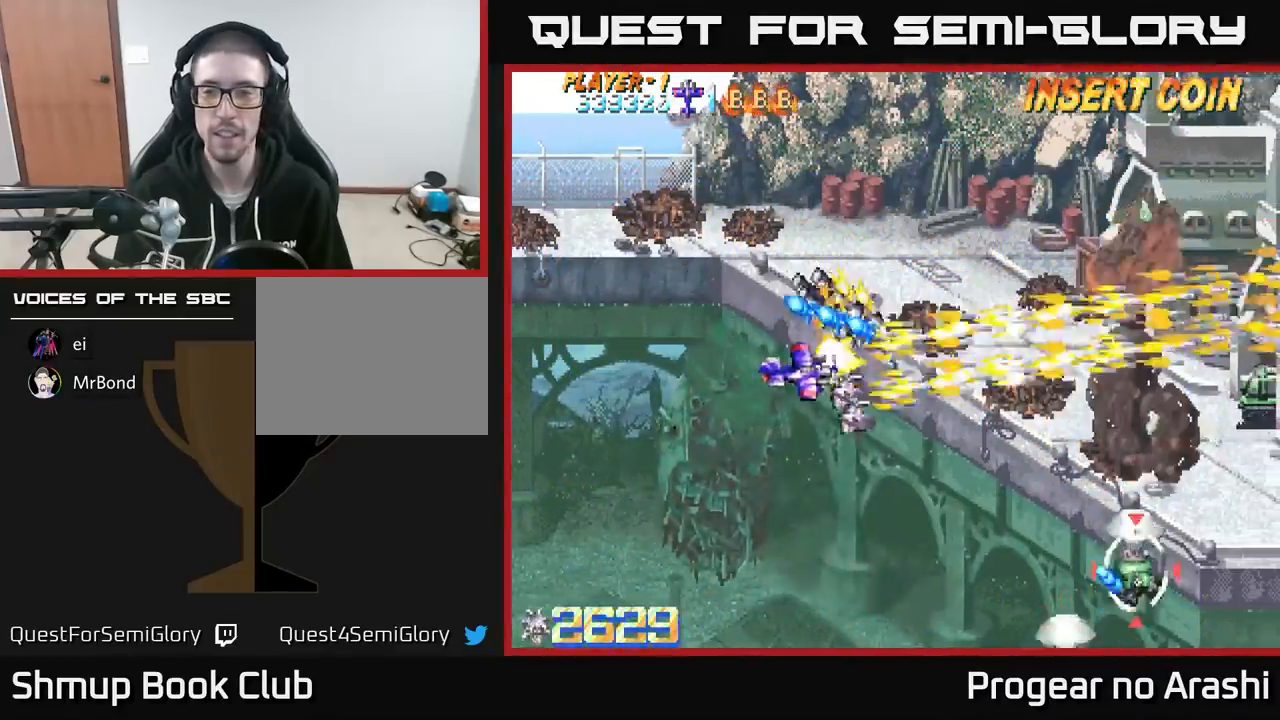
{"buttons": ["X", "DPAD_DOWN", "DPAD_LEFT"], "left_stick": "center", "events": [[100, "X", "down"], [250, "DPAD_RIGHT", "up"], [433, "DPAD_LEFT", "down"]]}
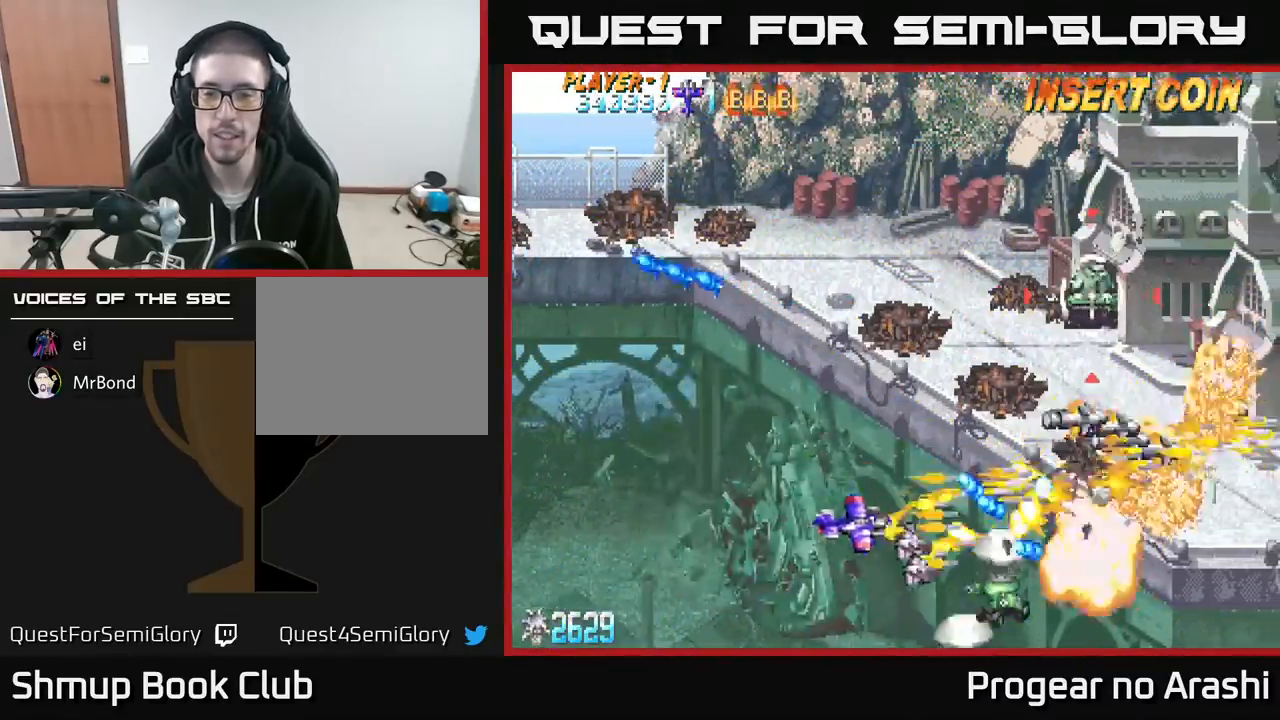
{"buttons": ["X", "DPAD_DOWN"], "left_stick": "center", "events": [[33, "DPAD_DOWN", "up"], [50, "DPAD_DOWN", "down"], [133, "DPAD_LEFT", "up"], [250, "DPAD_LEFT", "down"], [300, "DPAD_DOWN", "up"], [500, "DPAD_DOWN", "down"], [500, "DPAD_LEFT", "up"]]}
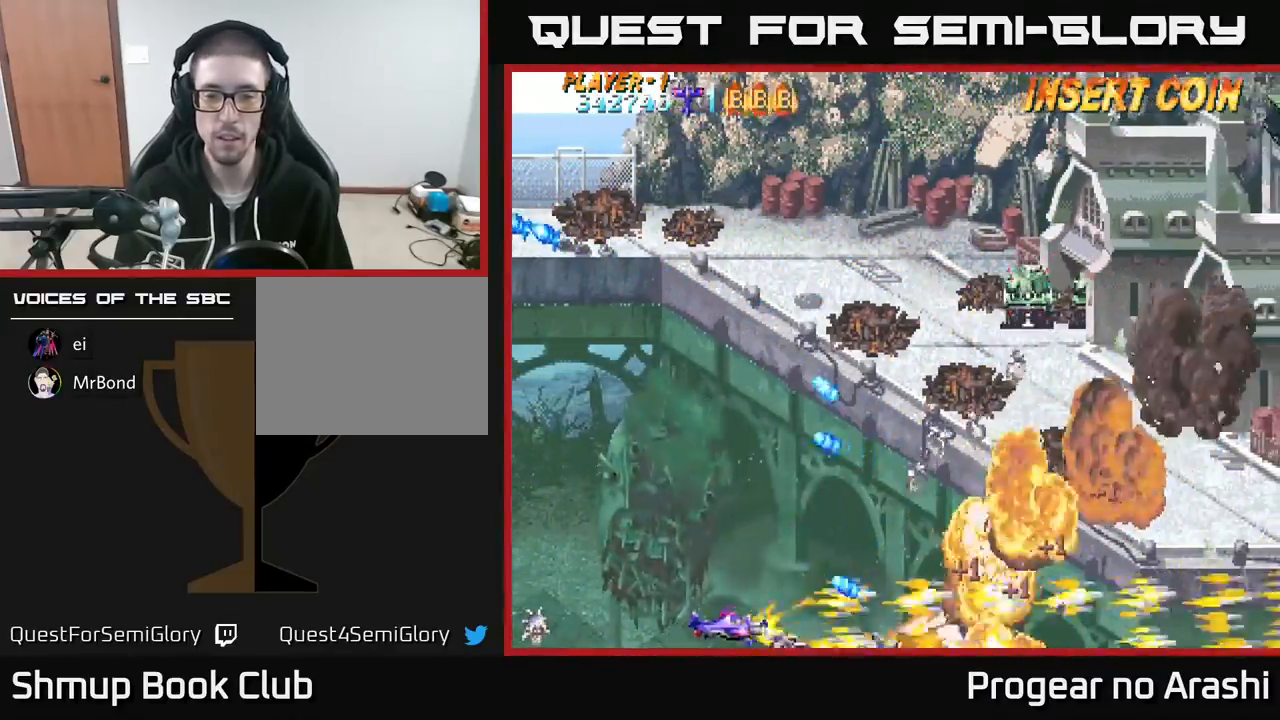
{"buttons": ["A", "X", "DPAD_UP"], "left_stick": "center"}
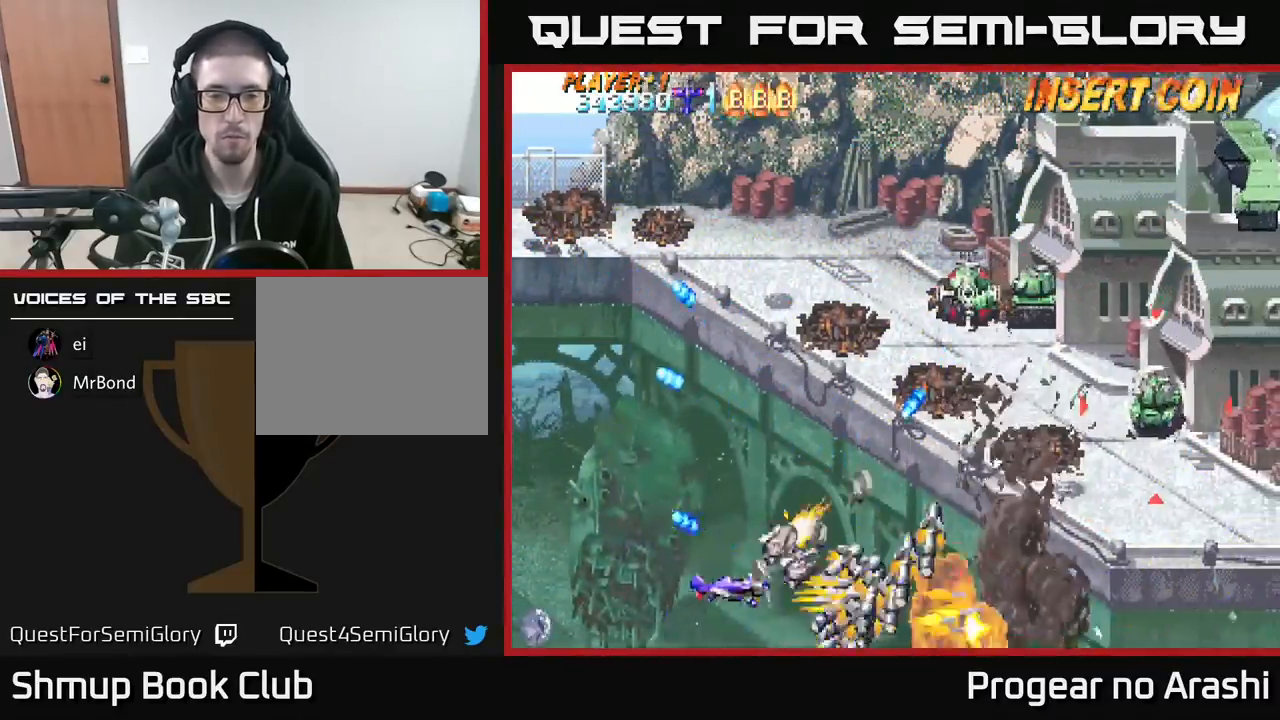
{"buttons": ["X", "DPAD_UP"], "left_stick": "center", "events": [[50, "A", "up"], [217, "DPAD_LEFT", "down"], [333, "DPAD_LEFT", "up"]]}
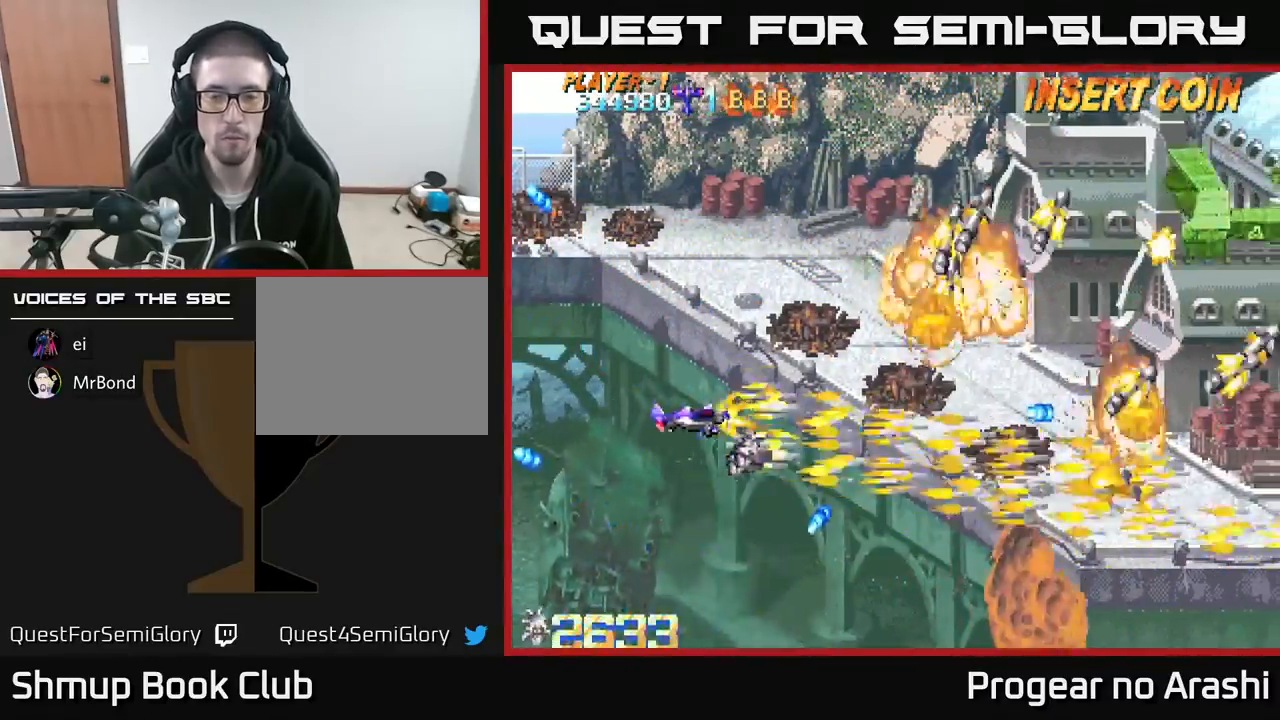
{"buttons": ["X", "DPAD_UP", "DPAD_RIGHT"], "left_stick": "center", "events": [[83, "DPAD_RIGHT", "down"], [200, "DPAD_RIGHT", "up"], [250, "DPAD_RIGHT", "down"]]}
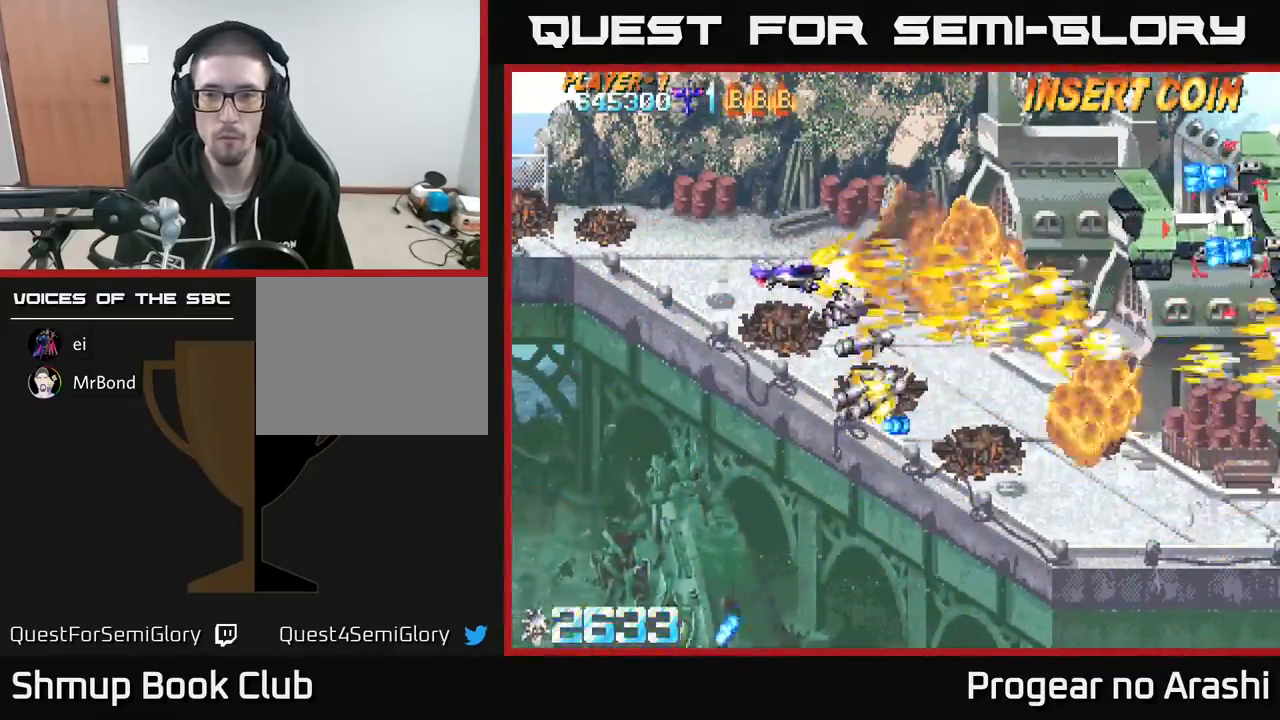
{"buttons": ["X", "DPAD_LEFT"], "left_stick": "center", "events": [[67, "DPAD_UP", "up"], [317, "DPAD_UP", "down"], [417, "DPAD_RIGHT", "up"], [433, "DPAD_LEFT", "down"], [433, "DPAD_UP", "up"]]}